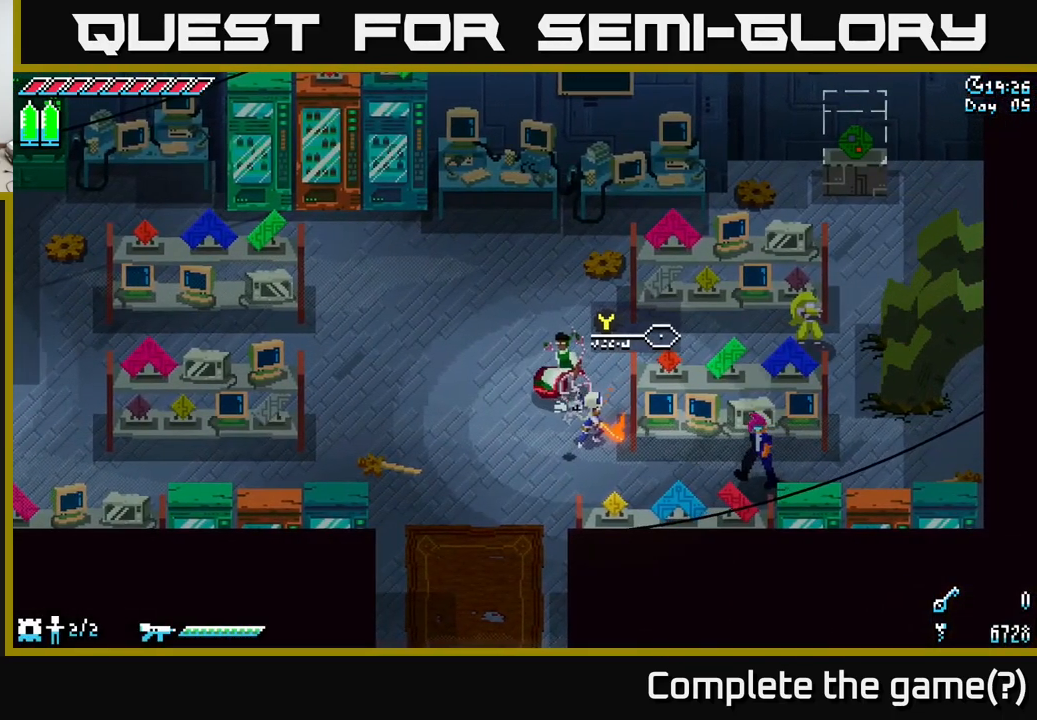
Gameplay with a controller (Xbox layout); each line is a JSON object with the inputs held at the frame after it. "events" lists button and stick changes between this image and that frame as [ms after this image, input, new state], when the widget could be followed in between.
{"buttons": ["X"], "left_stick": "left", "right_stick": "center", "events": [[84, "left_stick", "left"], [234, "X", "down"]]}
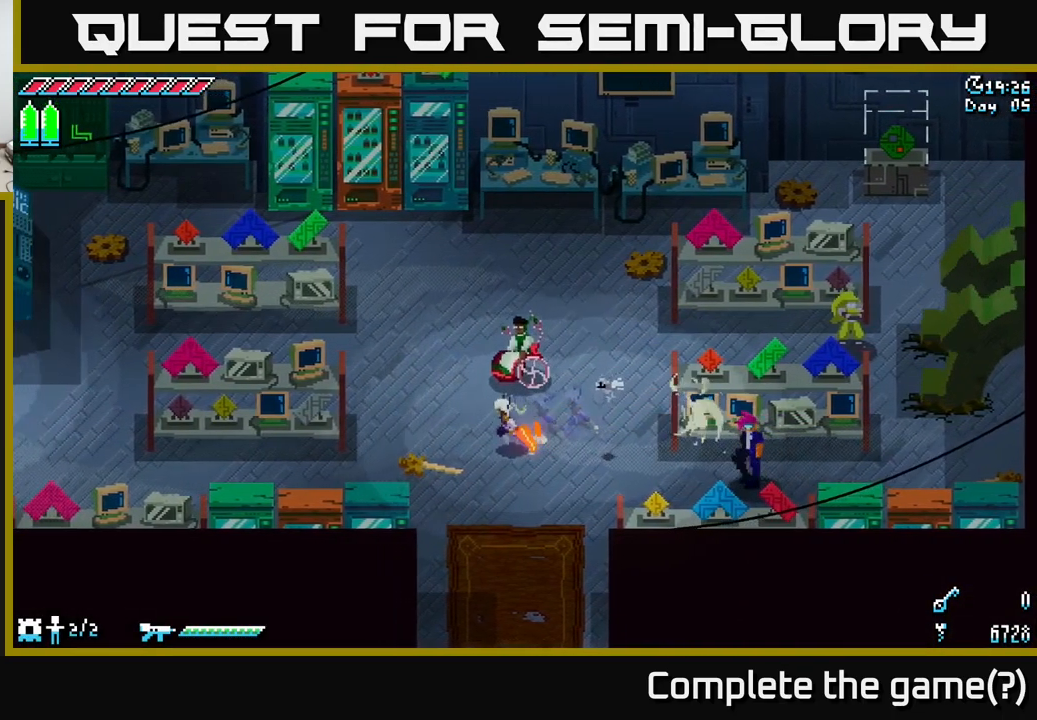
{"buttons": ["X"], "left_stick": "down-left", "right_stick": "center", "events": [[317, "left_stick", "down-left"]]}
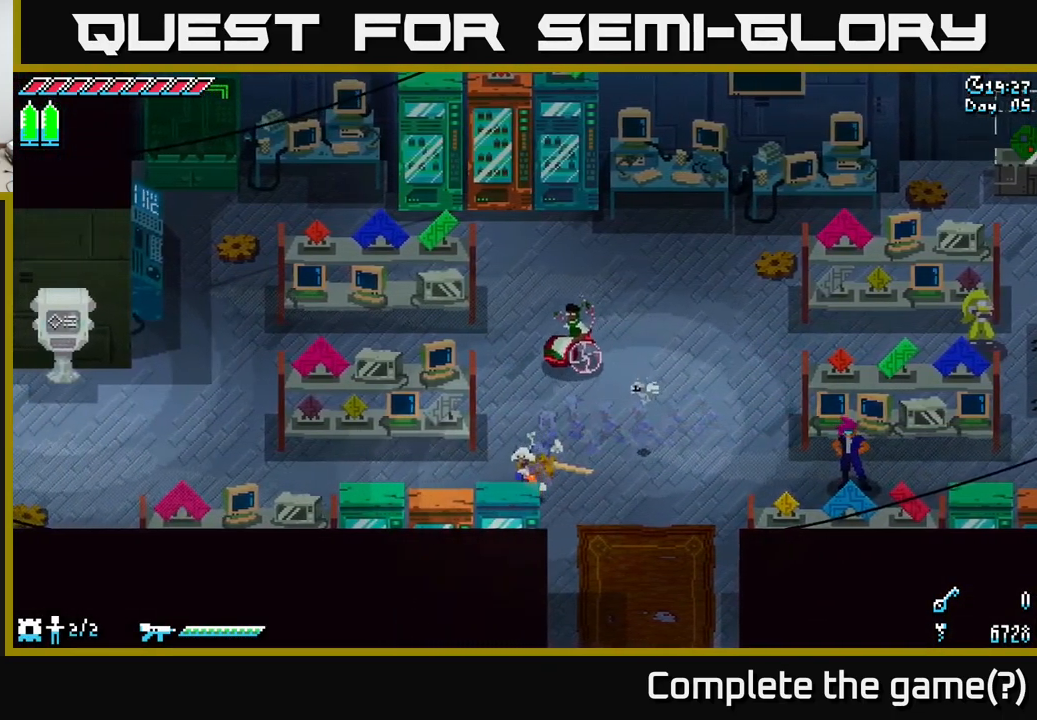
{"buttons": ["X"], "left_stick": "left", "right_stick": "center", "events": [[34, "left_stick", "left"]]}
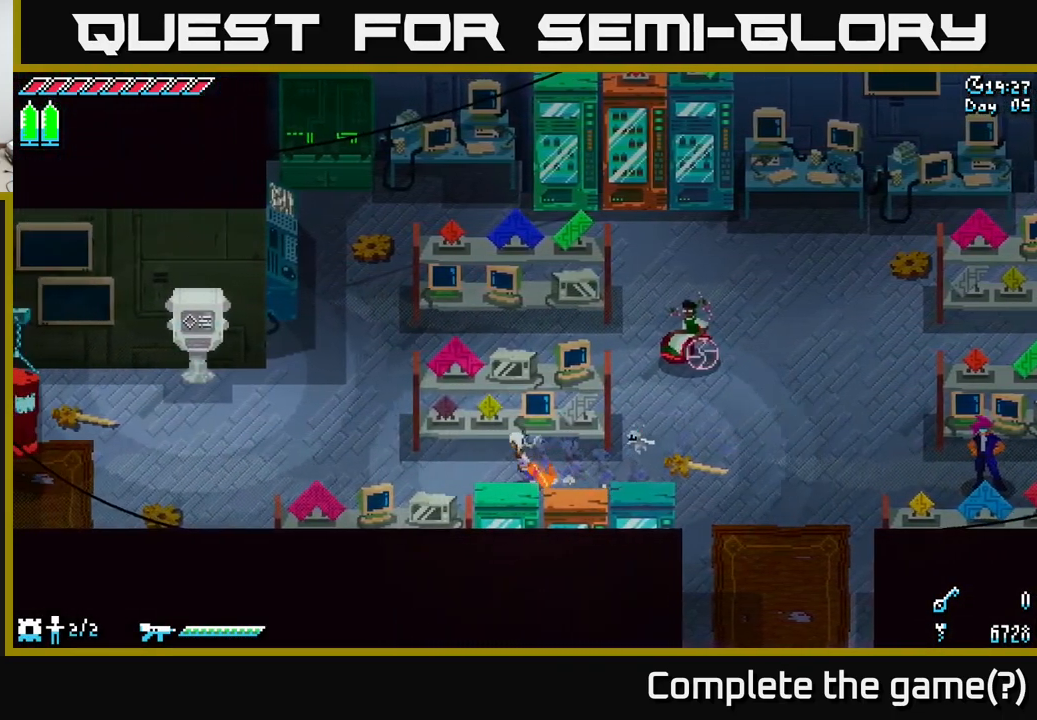
{"buttons": ["A", "X"], "left_stick": "left", "right_stick": "center", "events": [[450, "A", "down"]]}
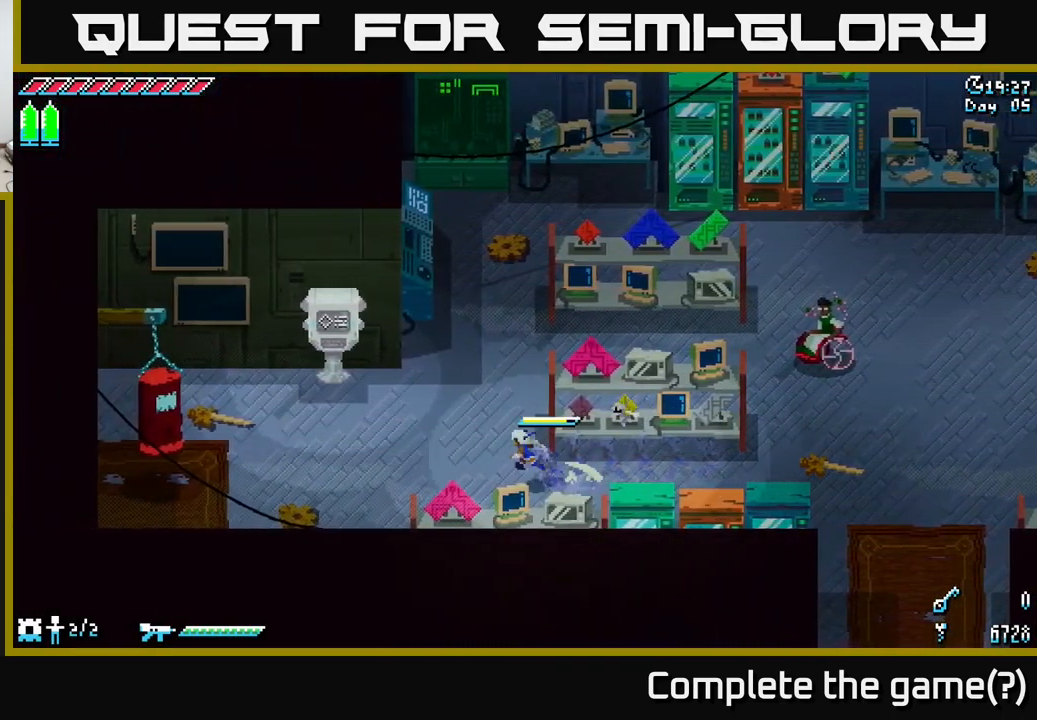
{"buttons": [], "left_stick": "up-left", "right_stick": "center", "events": [[34, "A", "up"], [234, "left_stick", "up-left"], [350, "X", "up"]]}
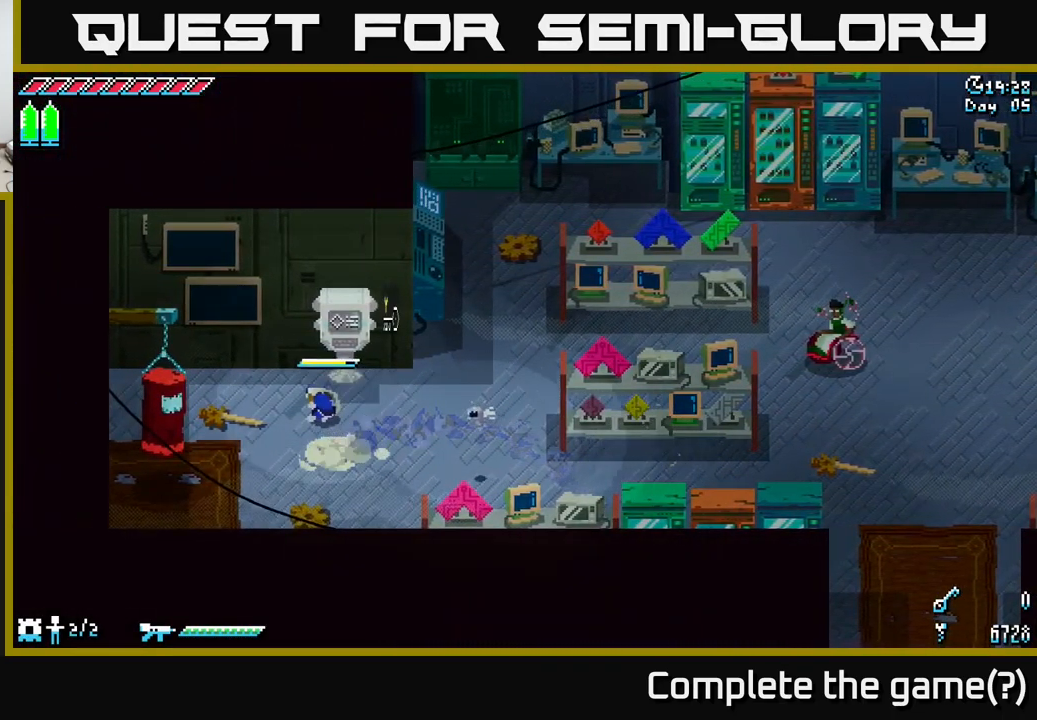
{"buttons": ["Y"], "left_stick": "center", "right_stick": "center", "events": [[134, "left_stick", "center"], [500, "Y", "down"]]}
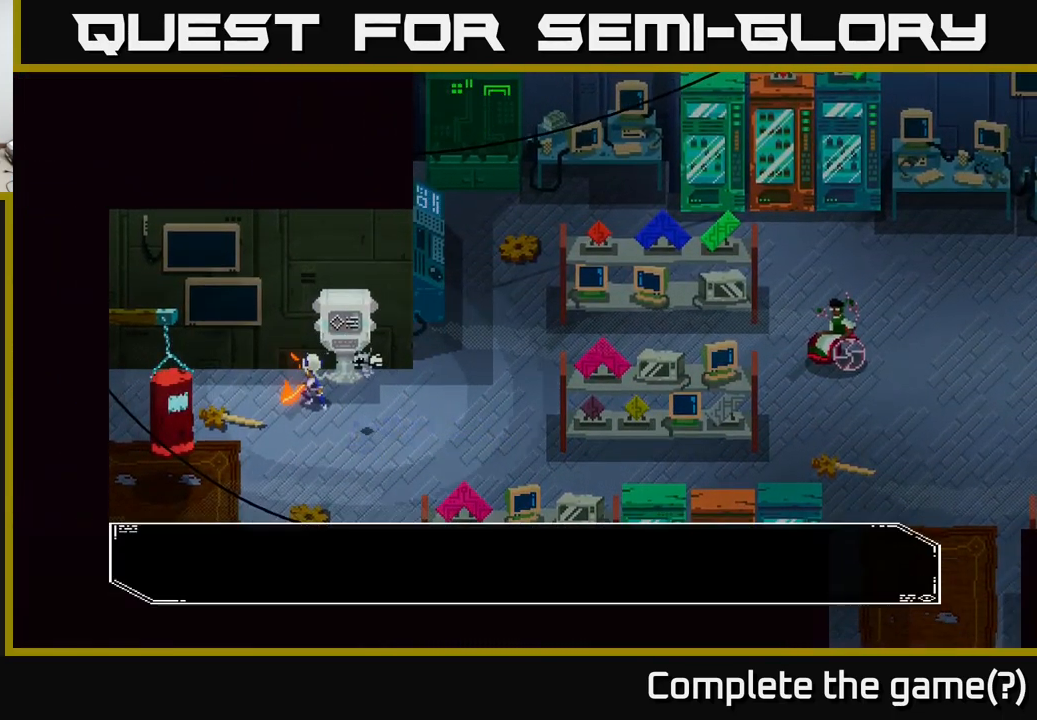
{"buttons": [], "left_stick": "center", "right_stick": "center", "events": [[100, "Y", "up"]]}
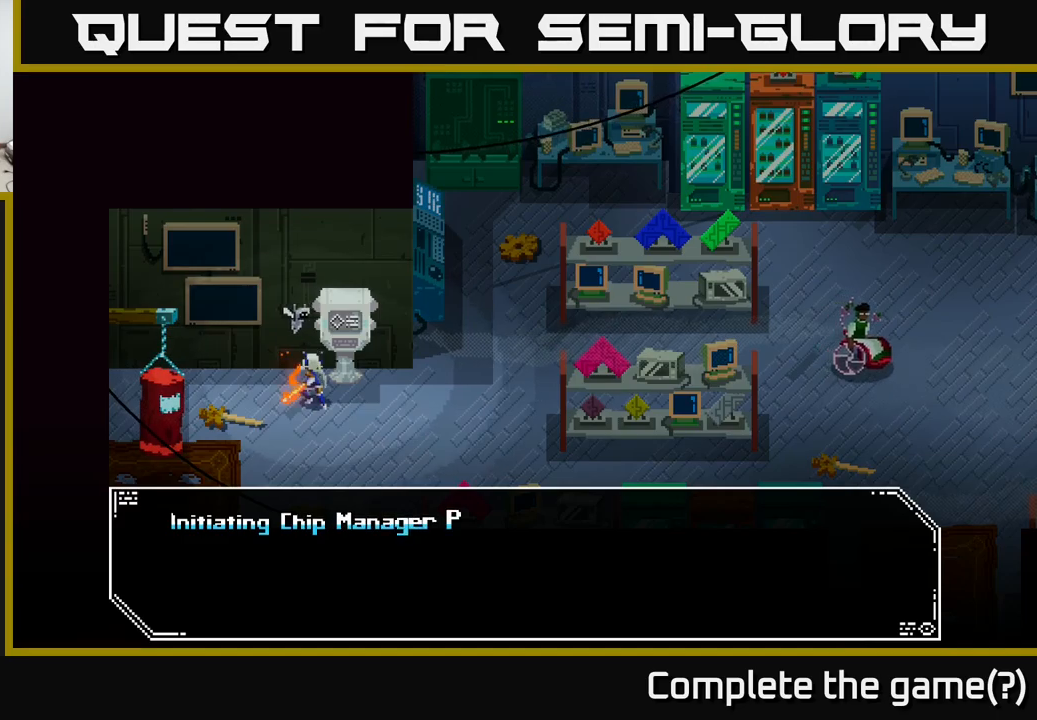
{"buttons": ["A"], "left_stick": "center", "right_stick": "center", "events": [[100, "A", "down"], [233, "A", "up"], [416, "A", "down"]]}
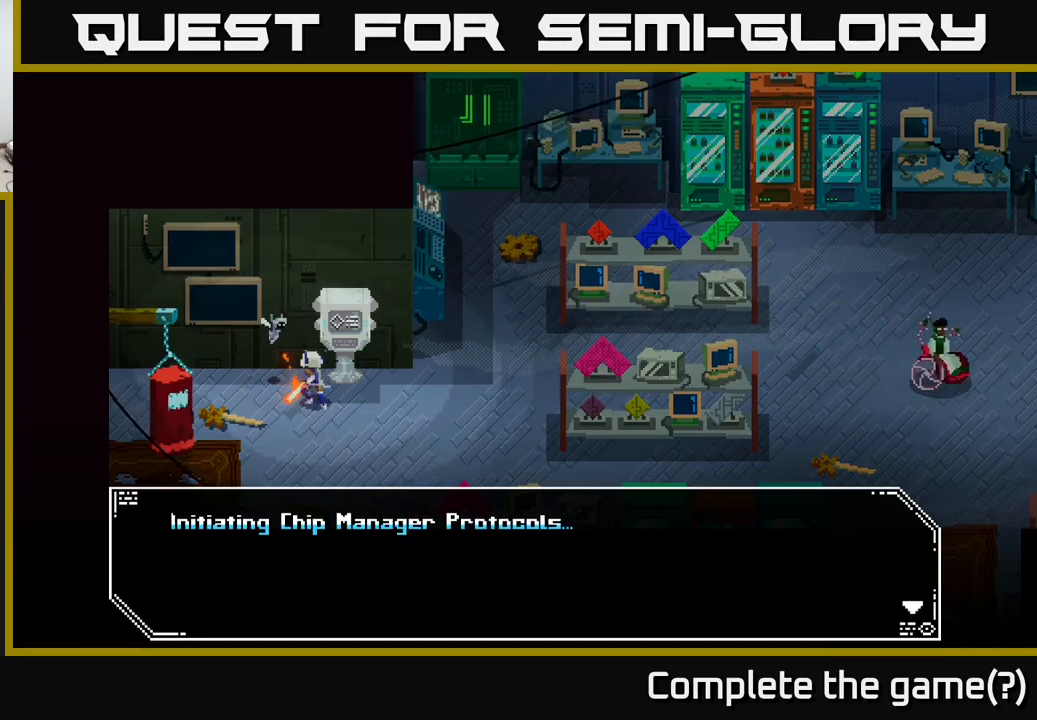
{"buttons": [], "left_stick": "center", "right_stick": "center", "events": [[33, "A", "up"], [233, "A", "down"], [450, "A", "up"]]}
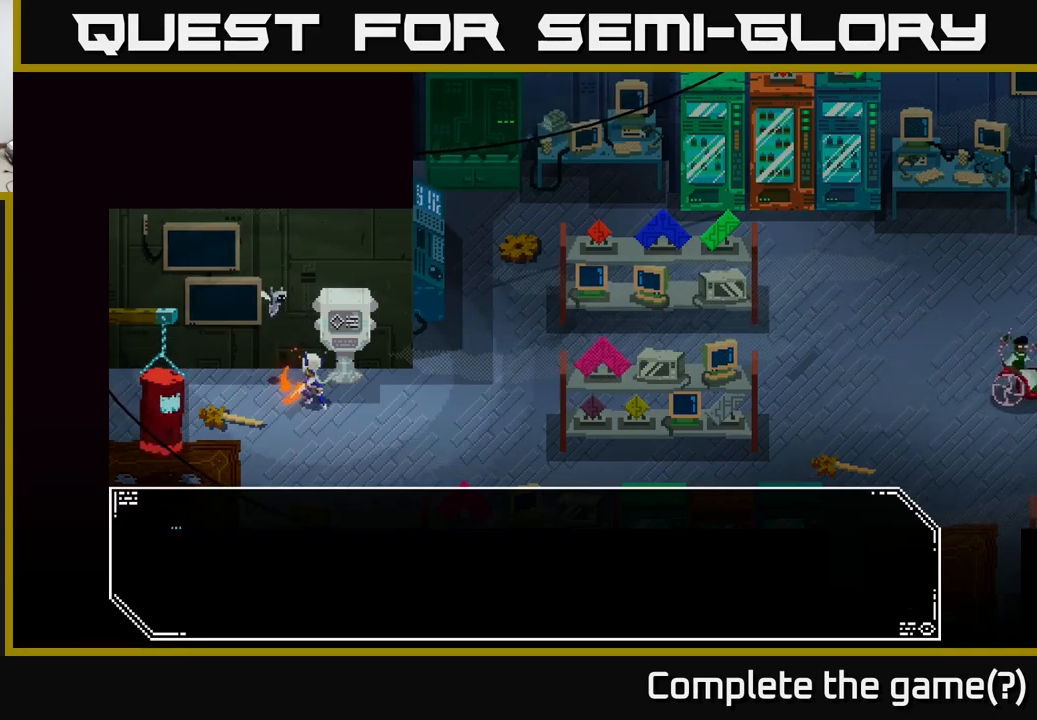
{"buttons": [], "left_stick": "center", "right_stick": "center", "events": [[216, "A", "down"], [350, "A", "up"]]}
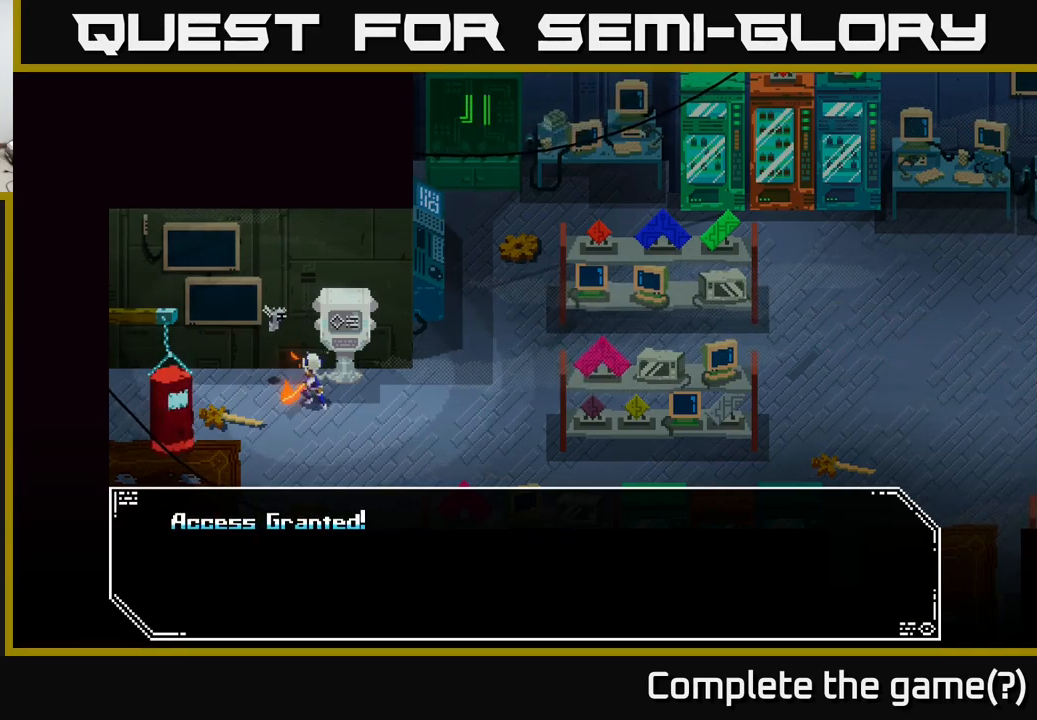
{"buttons": ["A"], "left_stick": "center", "right_stick": "center", "events": [[166, "A", "down"], [283, "A", "up"], [416, "A", "down"]]}
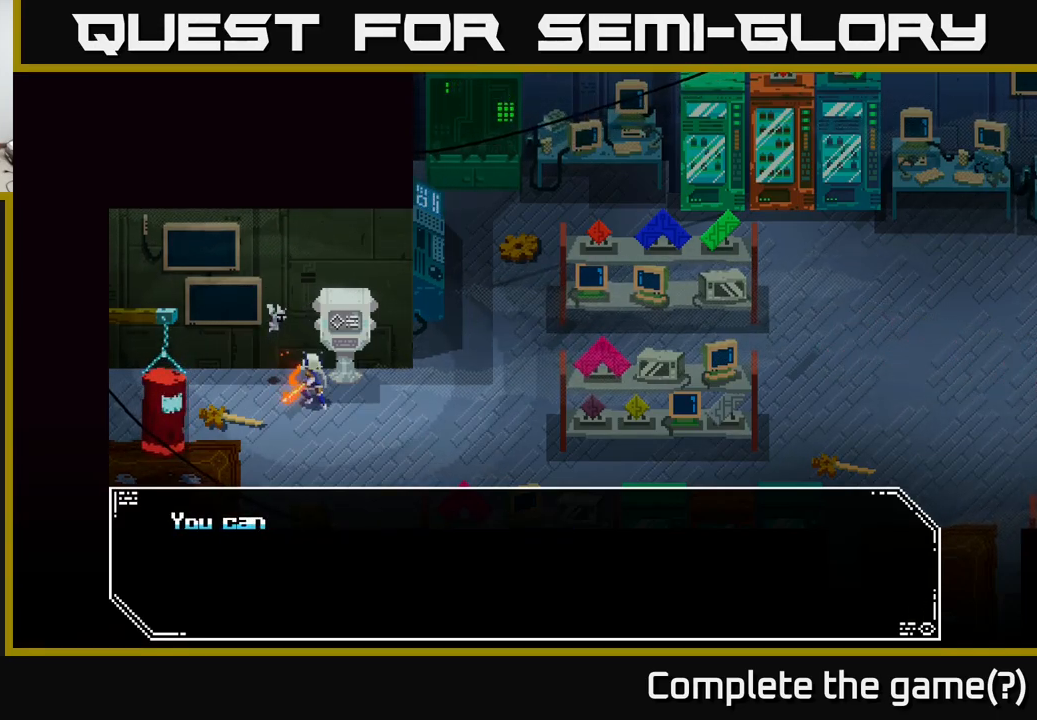
{"buttons": ["A"], "left_stick": "center", "right_stick": "center", "events": [[83, "A", "up"], [333, "A", "down"]]}
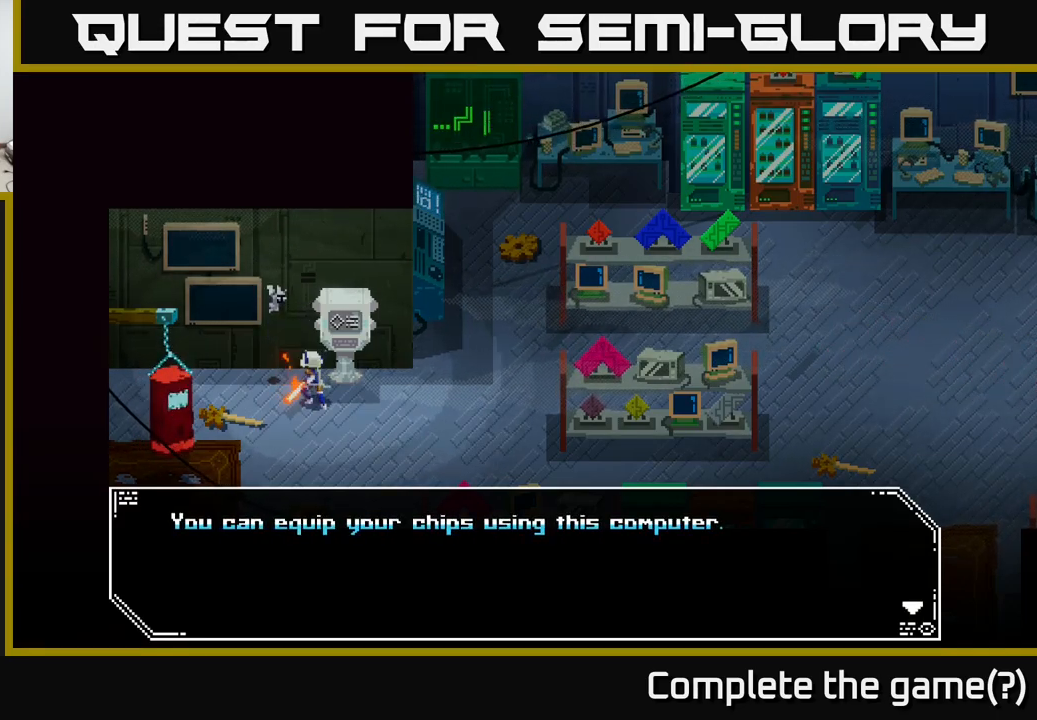
{"buttons": [], "left_stick": "center", "right_stick": "center", "events": [[16, "A", "up"], [250, "A", "down"], [400, "A", "up"]]}
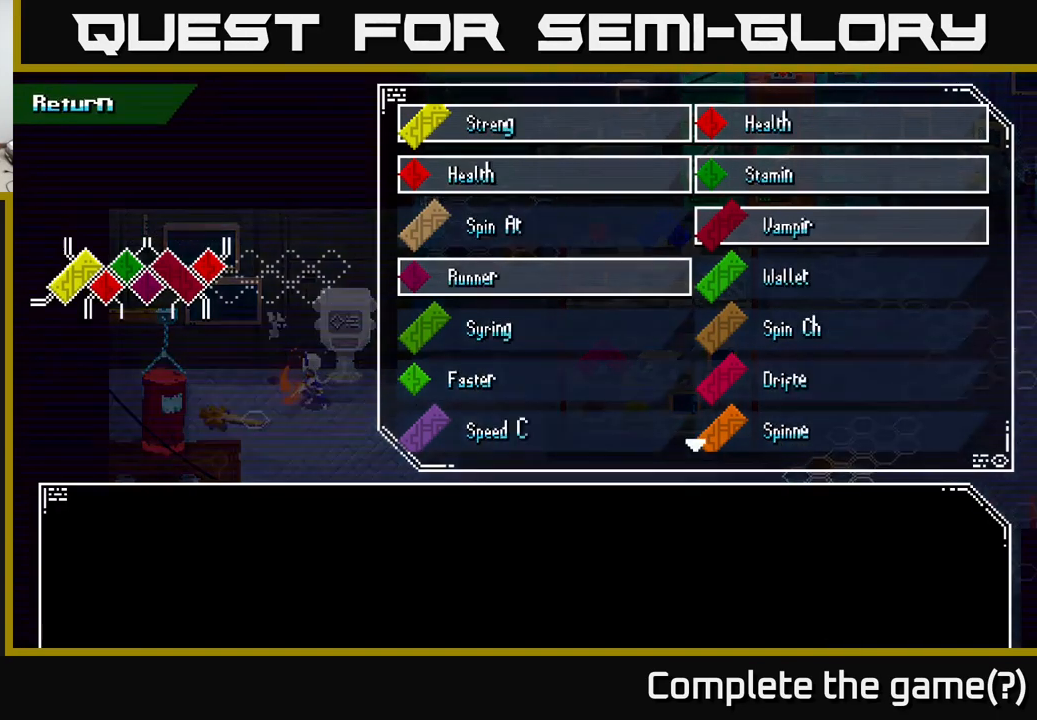
{"buttons": [], "left_stick": "center", "right_stick": "center", "events": []}
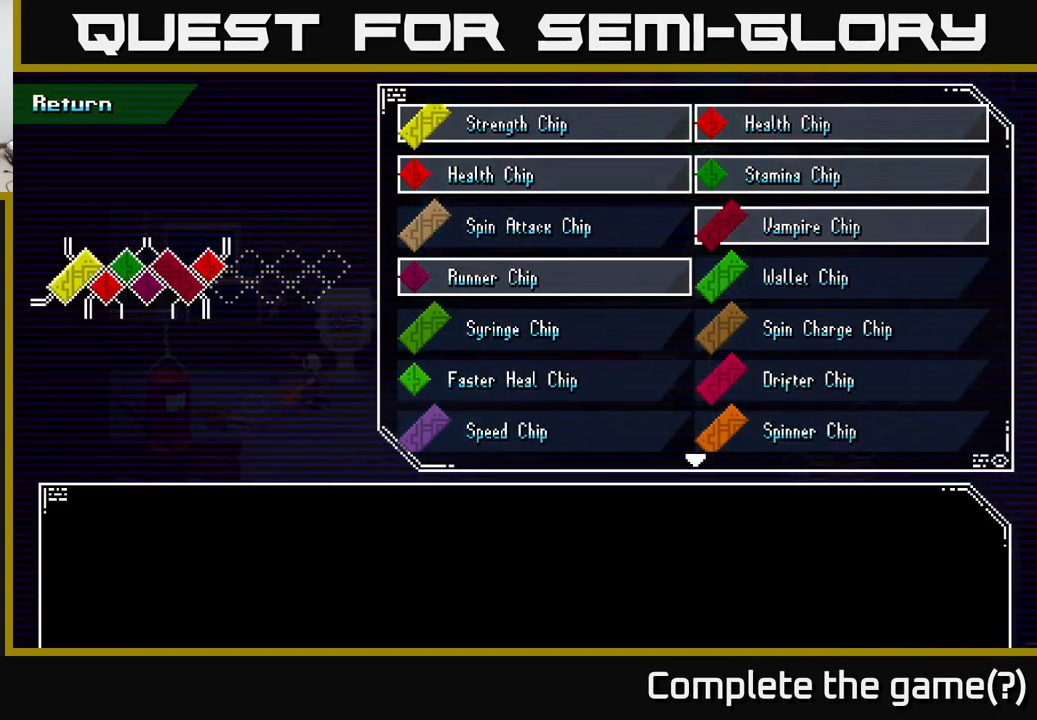
{"buttons": [], "left_stick": "center", "right_stick": "center", "events": []}
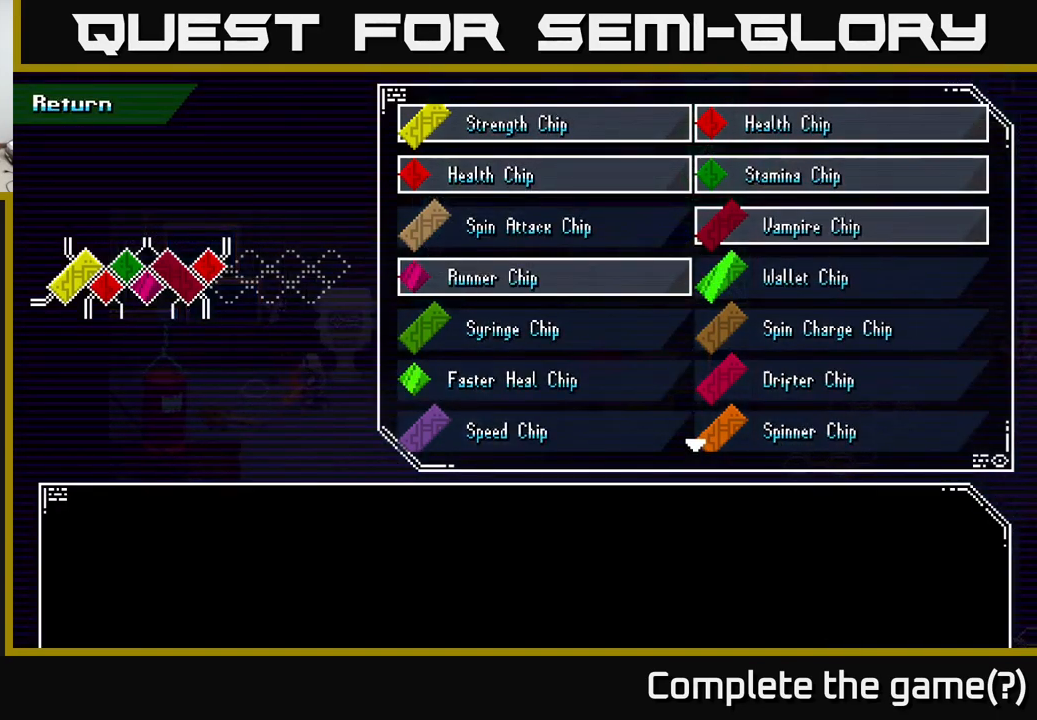
{"buttons": [], "left_stick": "center", "right_stick": "center", "events": []}
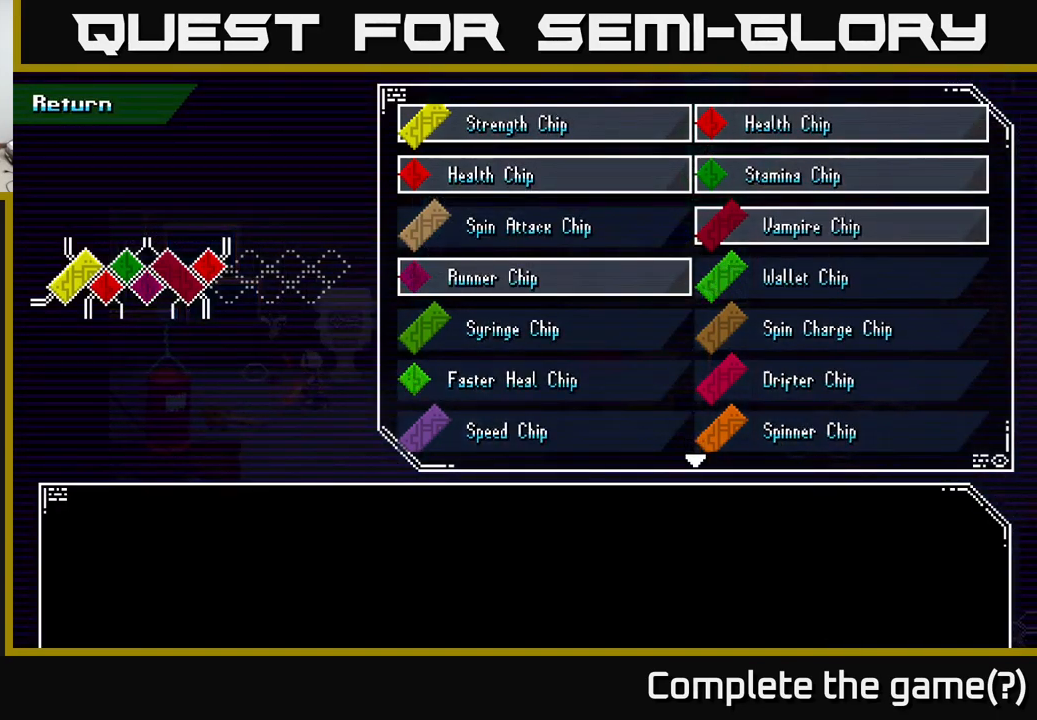
{"buttons": ["X"], "left_stick": "right", "right_stick": "center", "events": [[50, "B", "down"], [133, "B", "up"], [216, "left_stick", "down-right"], [250, "X", "down"], [483, "left_stick", "right"]]}
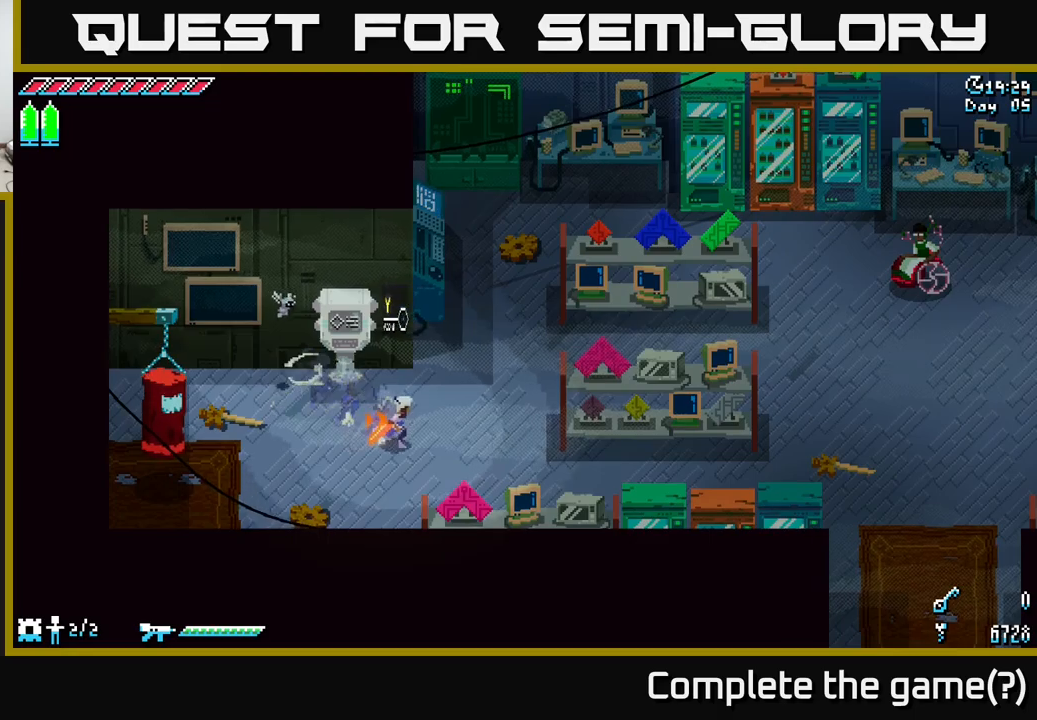
{"buttons": ["X"], "left_stick": "right", "right_stick": "center", "events": [[167, "left_stick", "down-right"], [400, "left_stick", "right"]]}
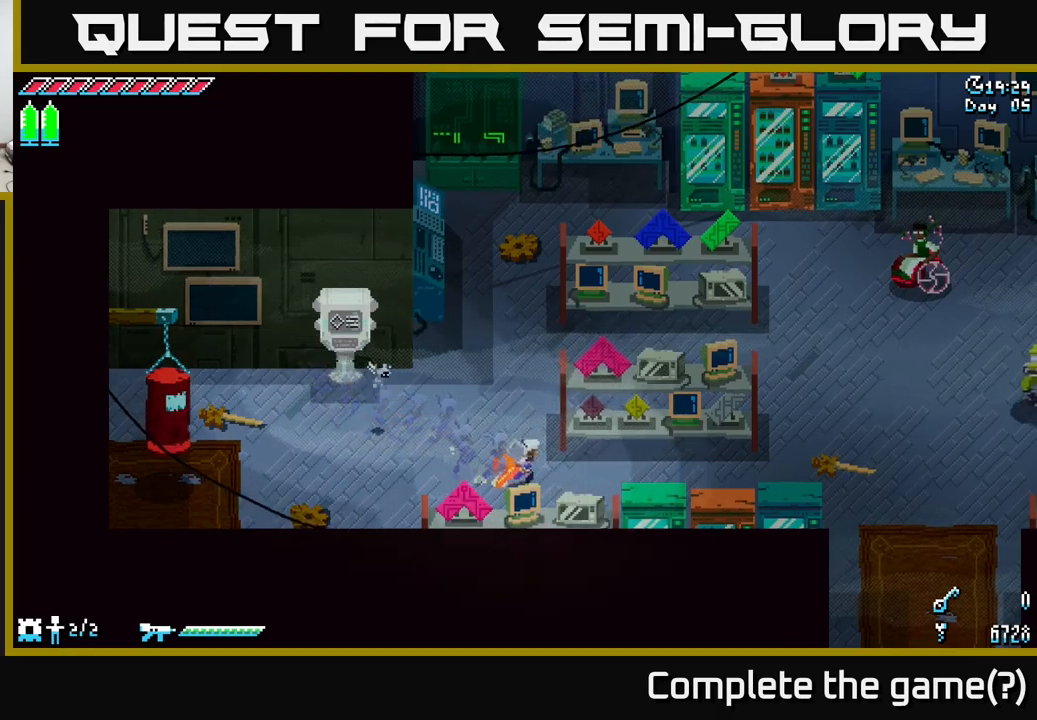
{"buttons": ["X"], "left_stick": "right", "right_stick": "center", "events": []}
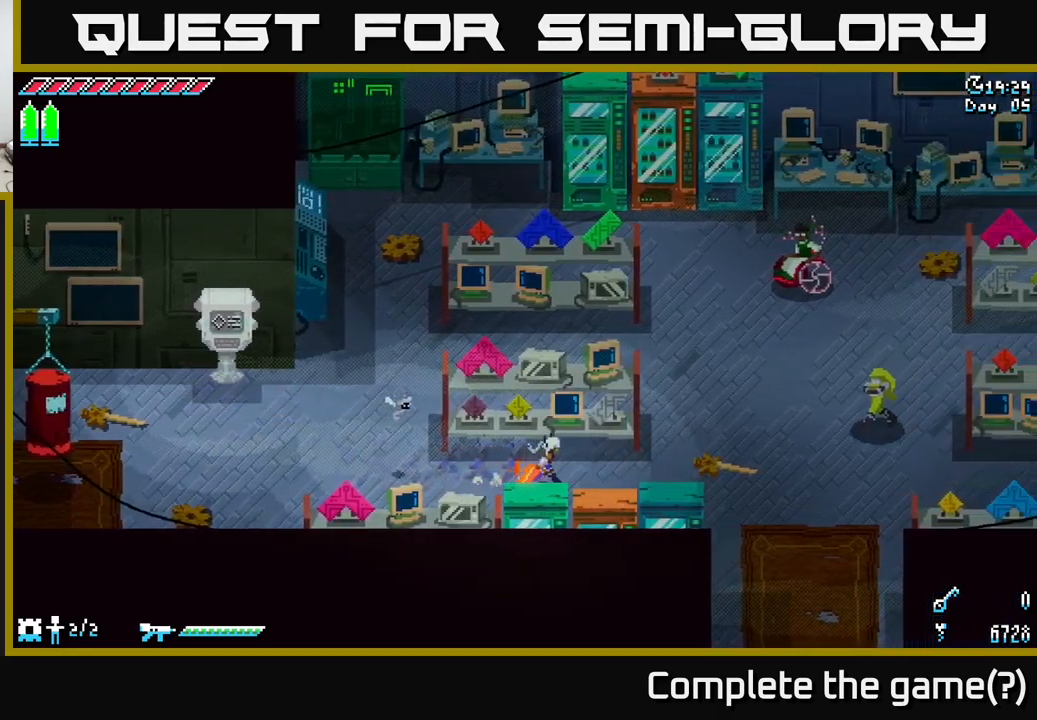
{"buttons": ["X"], "left_stick": "right", "right_stick": "center", "events": [[233, "A", "down"], [317, "A", "up"]]}
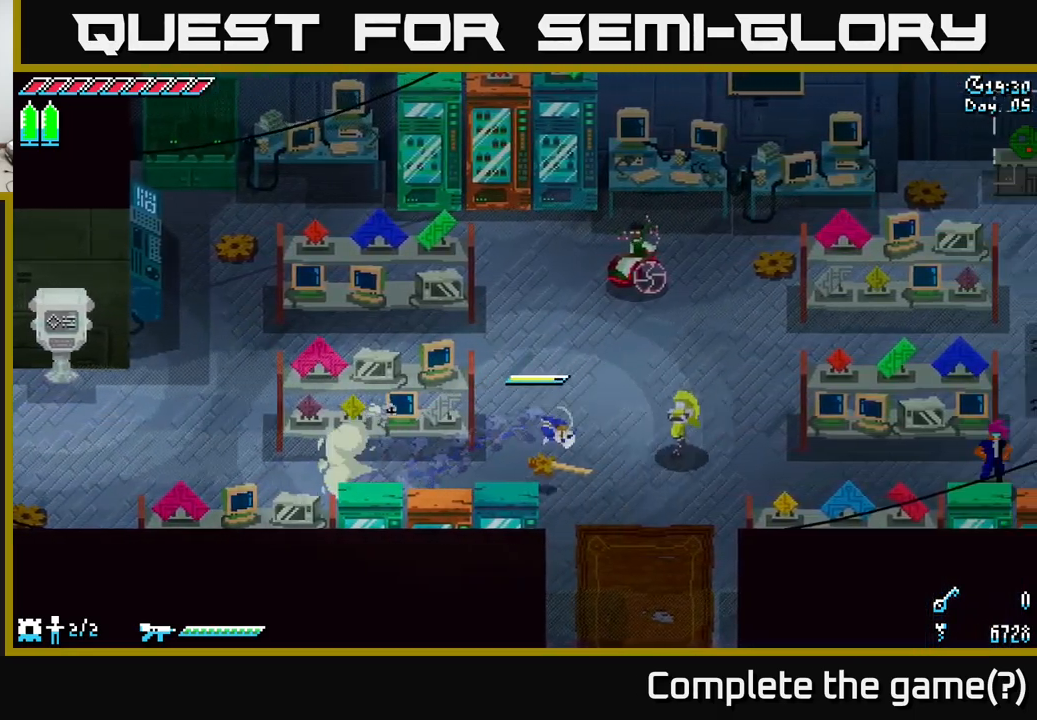
{"buttons": ["X"], "left_stick": "down", "right_stick": "center", "events": [[33, "left_stick", "down-right"], [167, "X", "up"], [183, "left_stick", "center"], [250, "left_stick", "up"], [367, "left_stick", "down-left"], [467, "X", "down"], [483, "left_stick", "down"]]}
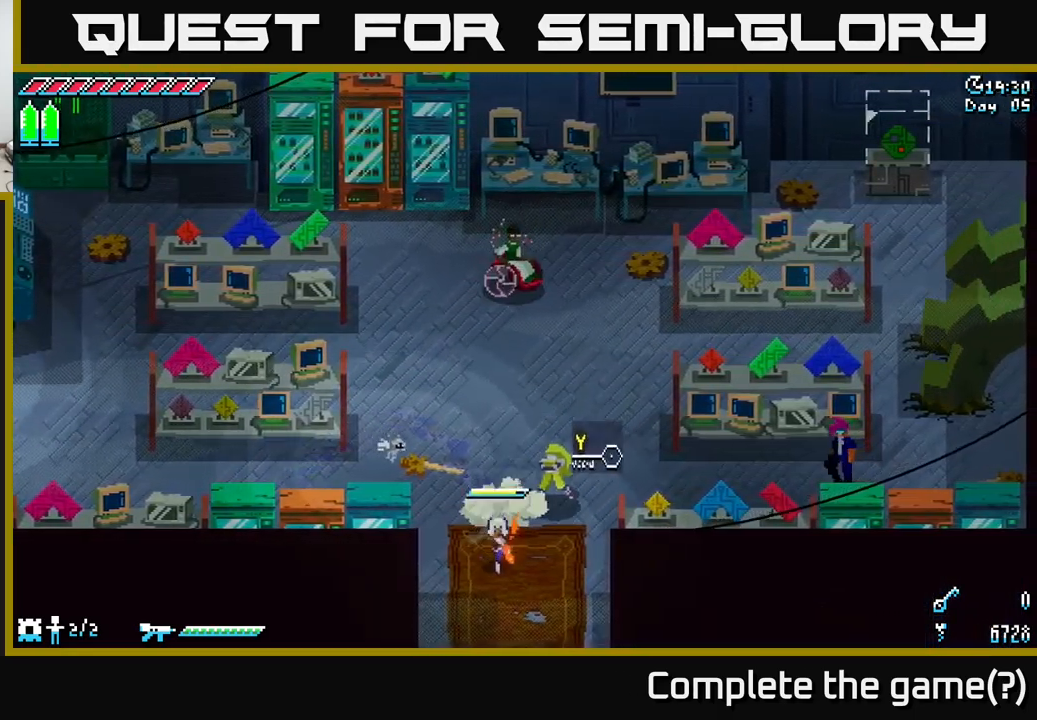
{"buttons": ["X"], "left_stick": "down", "right_stick": "center", "events": []}
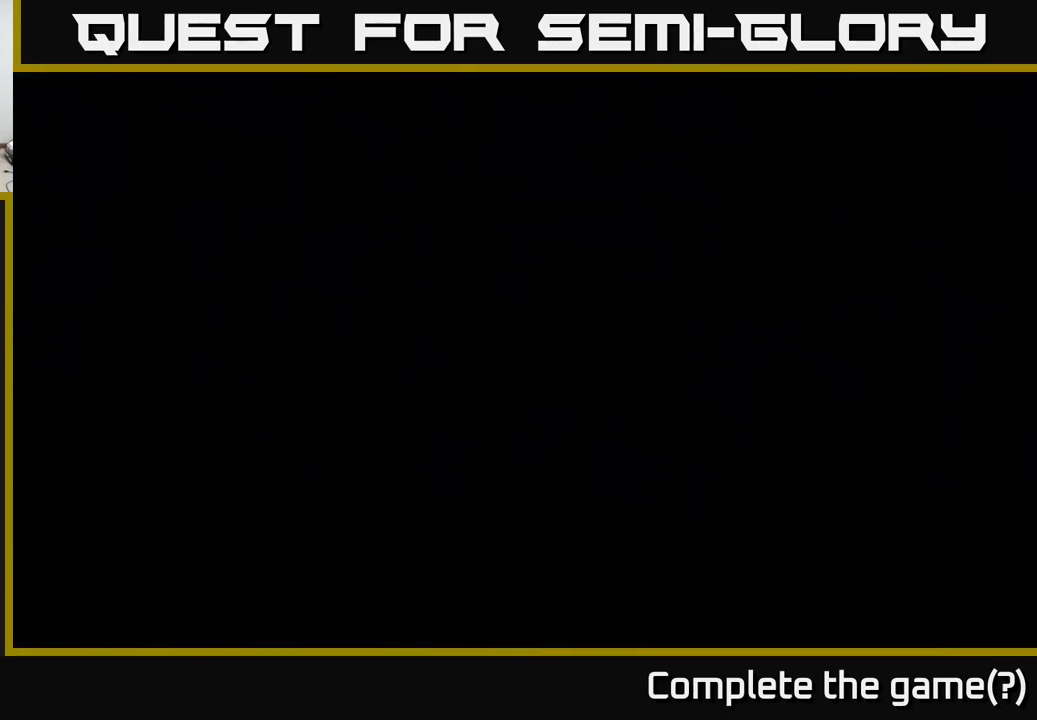
{"buttons": [], "left_stick": "down", "right_stick": "center", "events": [[250, "X", "up"], [267, "left_stick", "center"], [433, "left_stick", "down"]]}
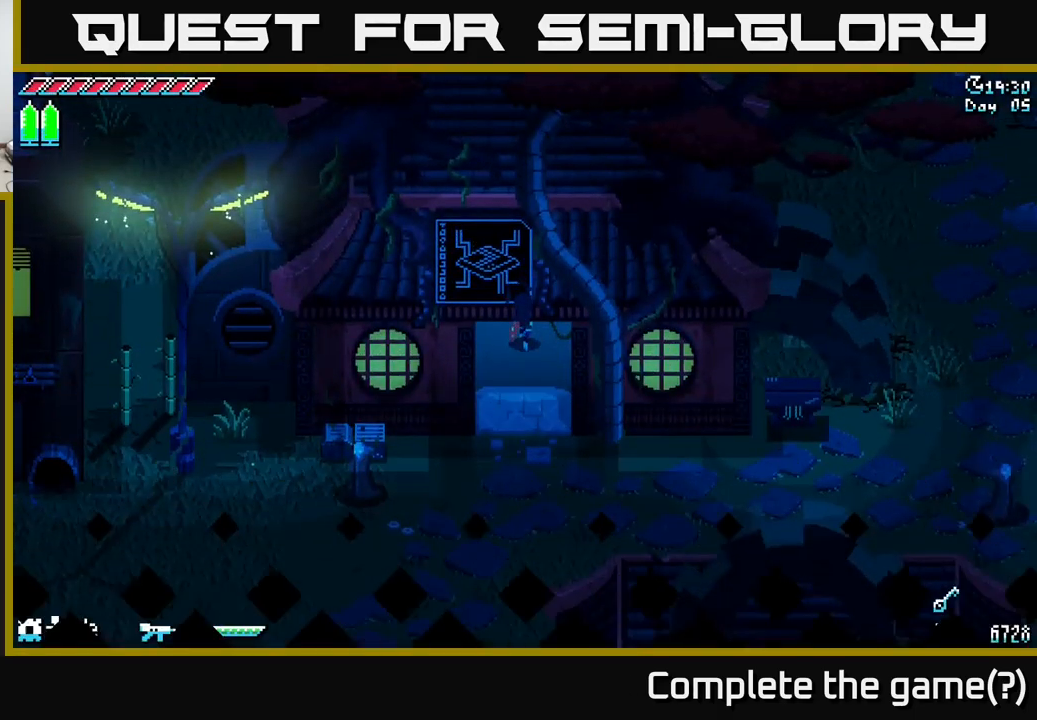
{"buttons": ["X"], "left_stick": "down-right", "right_stick": "center", "events": [[133, "X", "down"], [483, "left_stick", "down-right"]]}
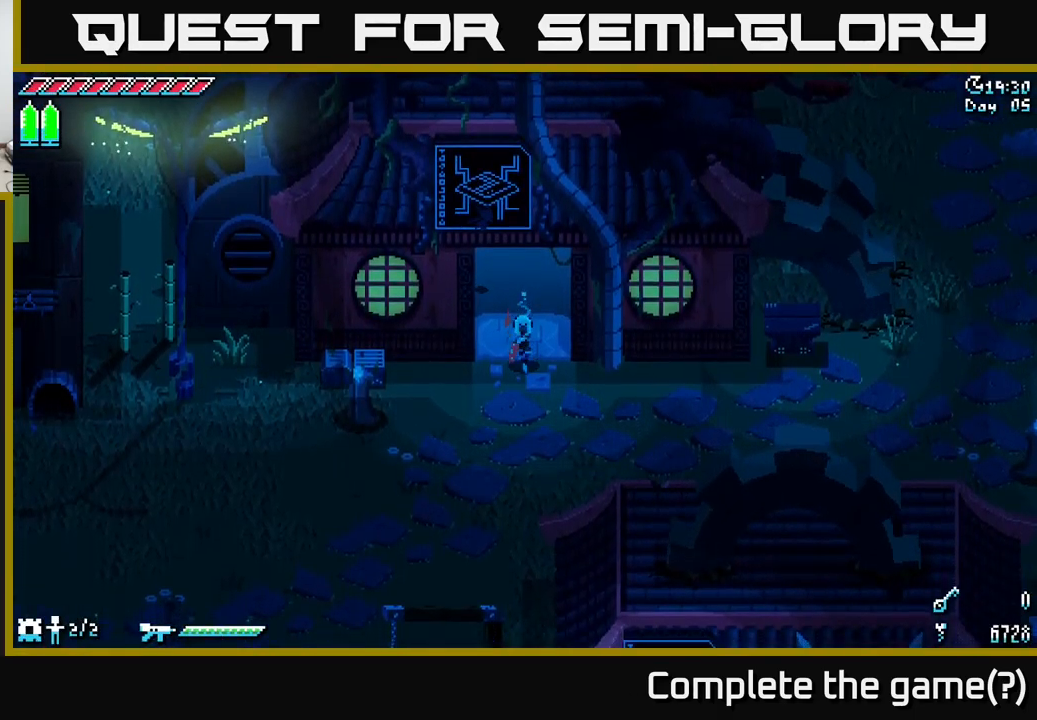
{"buttons": ["X"], "left_stick": "right", "right_stick": "center", "events": [[417, "left_stick", "right"]]}
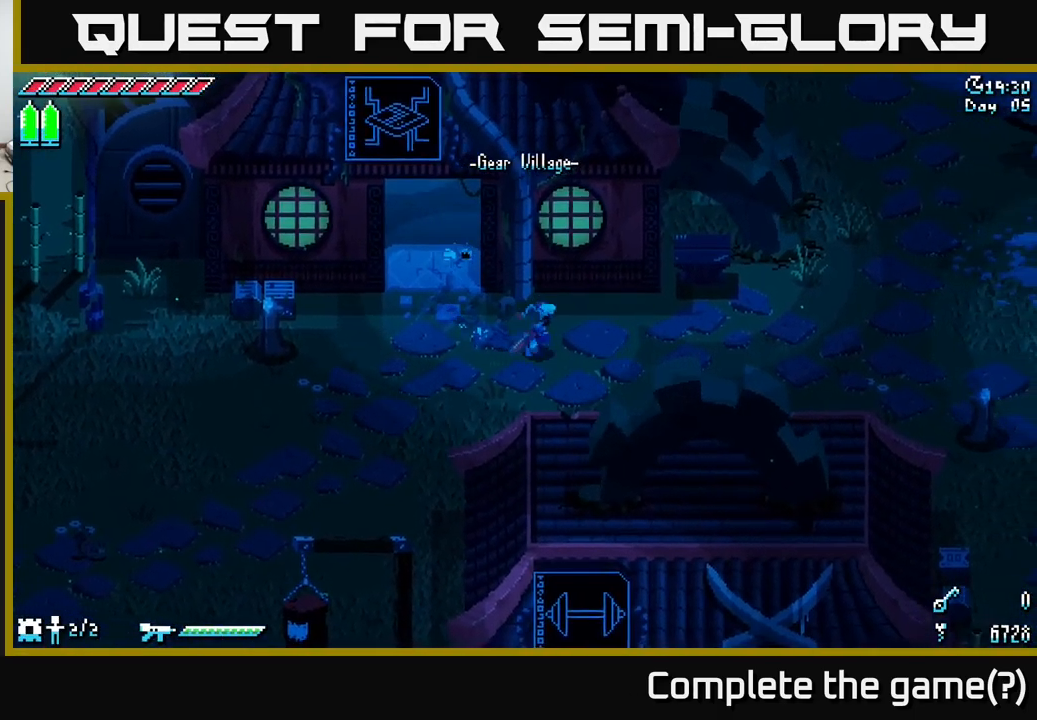
{"buttons": ["X"], "left_stick": "right", "right_stick": "center", "events": []}
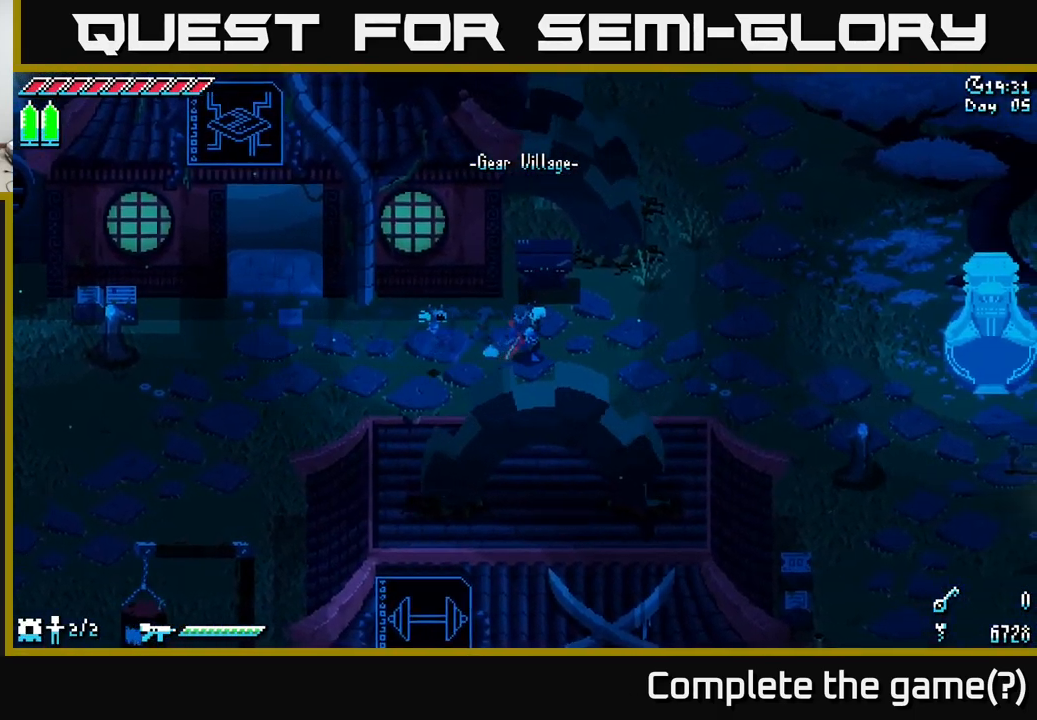
{"buttons": ["A", "X"], "left_stick": "right", "right_stick": "center", "events": [[467, "A", "down"]]}
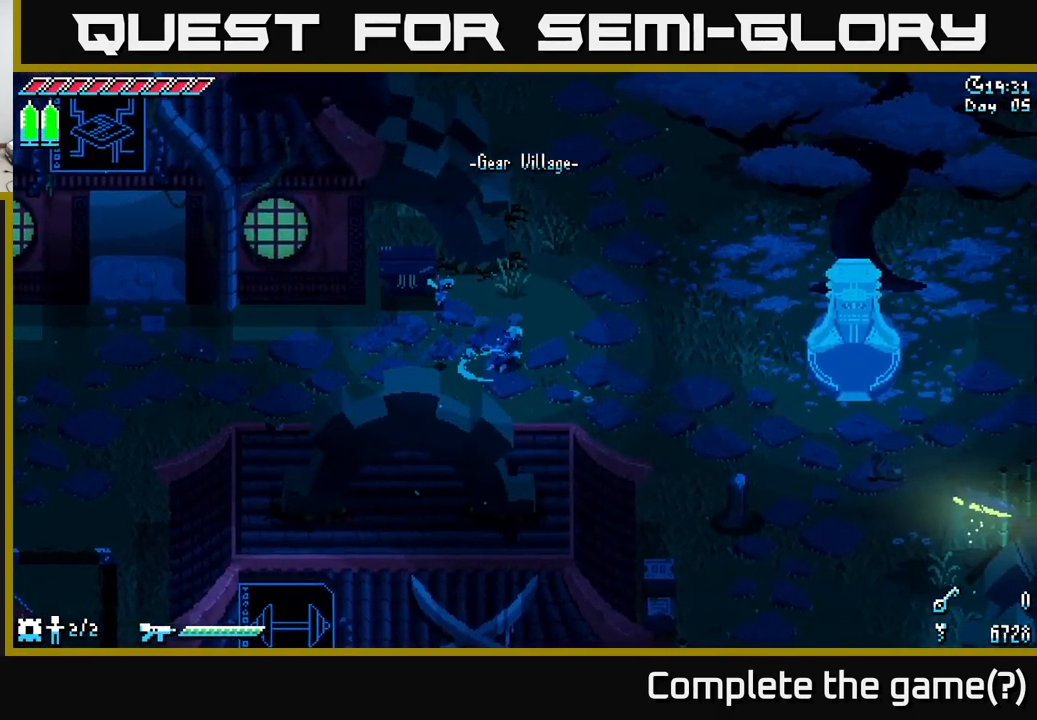
{"buttons": ["X"], "left_stick": "right", "right_stick": "center", "events": [[149, "A", "up"]]}
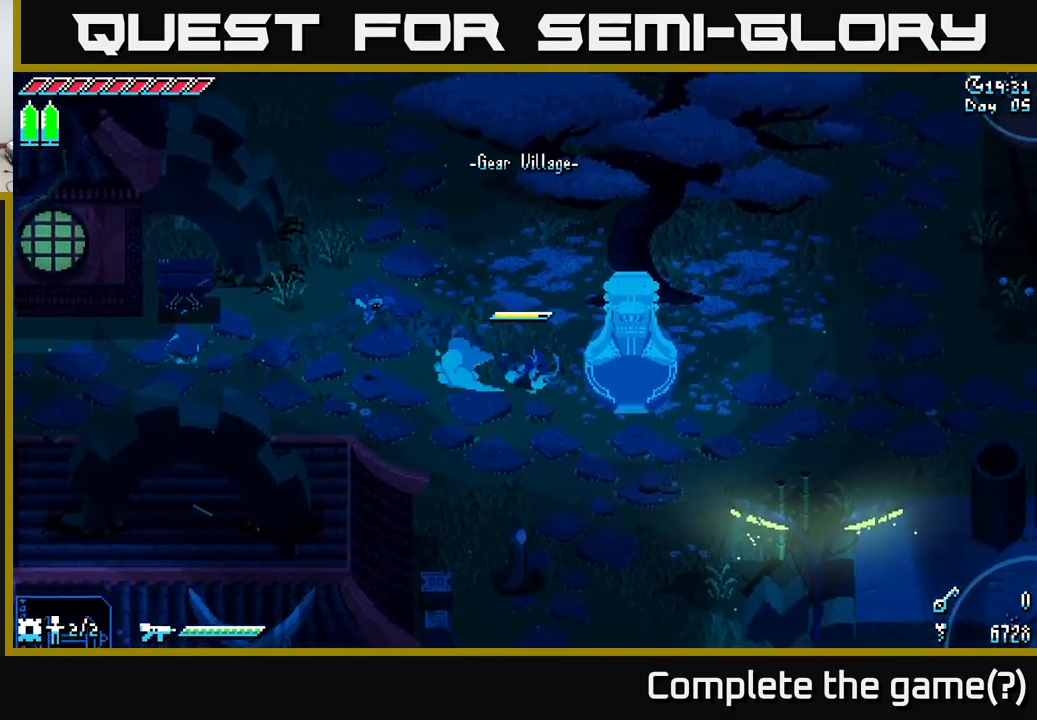
{"buttons": [], "left_stick": "center", "right_stick": "center", "events": [[217, "X", "up"], [434, "left_stick", "center"]]}
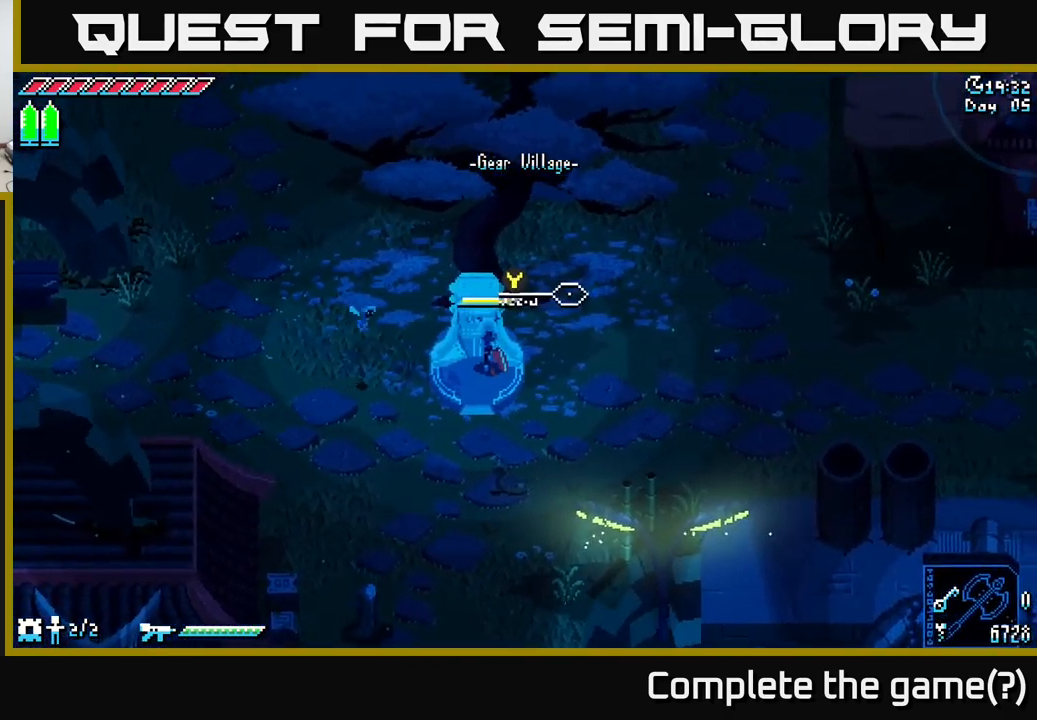
{"buttons": [], "left_stick": "center", "right_stick": "center", "events": [[67, "Y", "down"], [134, "Y", "up"]]}
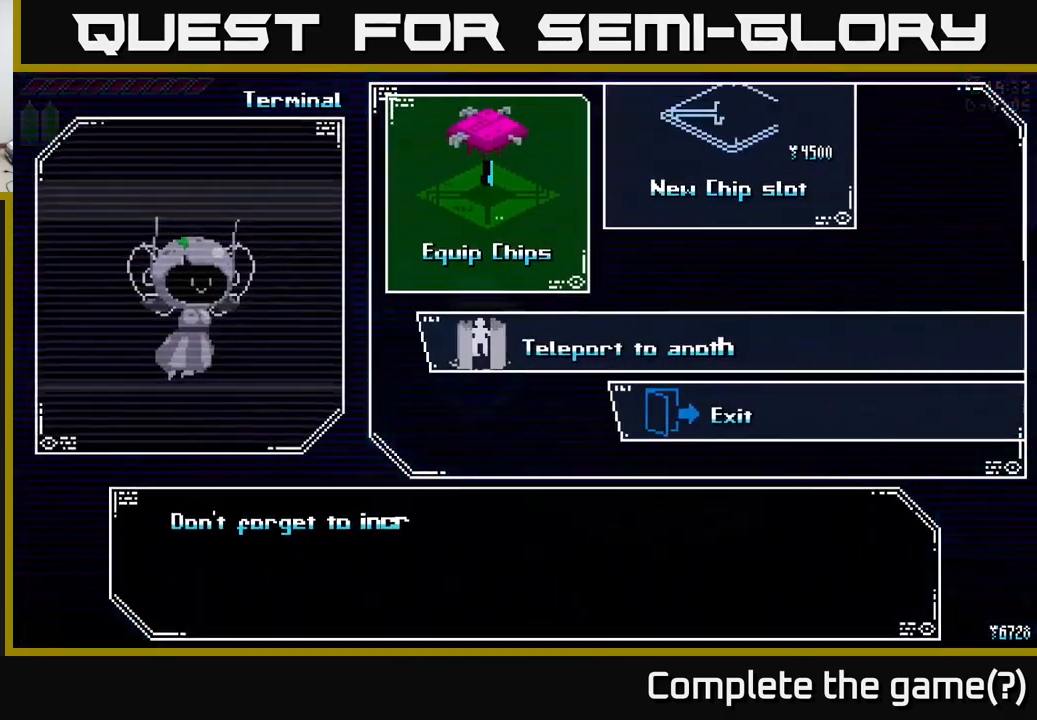
{"buttons": [], "left_stick": "center", "right_stick": "center", "events": [[300, "left_stick", "right"], [434, "left_stick", "center"]]}